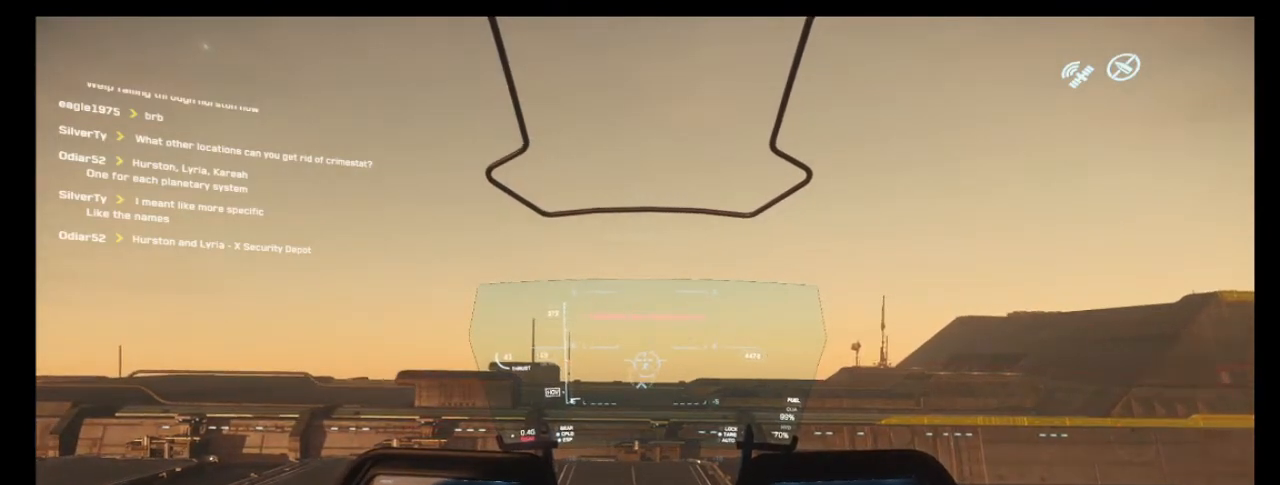
Gameplay with keyboard and mouse; each line is a JSON object with the keys and mouse buttons held at the frame after it. "events" lists presses ("down") and releases ("up") of "1", "2", "3", "4", "5", "a", "alt", "b", "c", "ctrl", "d", "e", "f", "g", "q", "r", "s", "shift", "space", "t", "tab", "tilde", "v", "w", "x", "z", "mouse_left", "mouse_wheel", "mouse_right", "mouse_mb4" and "mouse_mb5" between this image and that frame as [ms after this image, input, new state], when the widget could be followed in between. "mouse_left", "mouse_wheel", "mouse_right", "mouse_mb4", "mouse_mb5" = the "left", "wheel", "right", "mb4", "mb5" buttons of the "mouse" list. No other keys are recorded. "wheel" means that the mouse wheel is clicked or scrolled. Mouse movement is not recorded.
{"keys": [], "mouse": [], "events": [[133, "ctrl", "down"], [300, "ctrl", "up"]]}
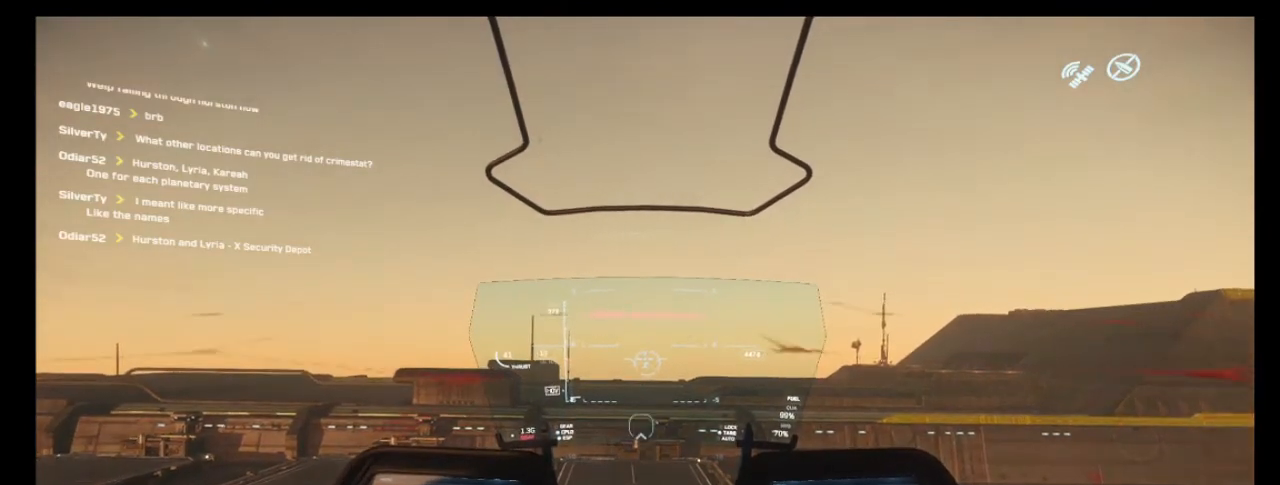
{"keys": [], "mouse": [], "events": []}
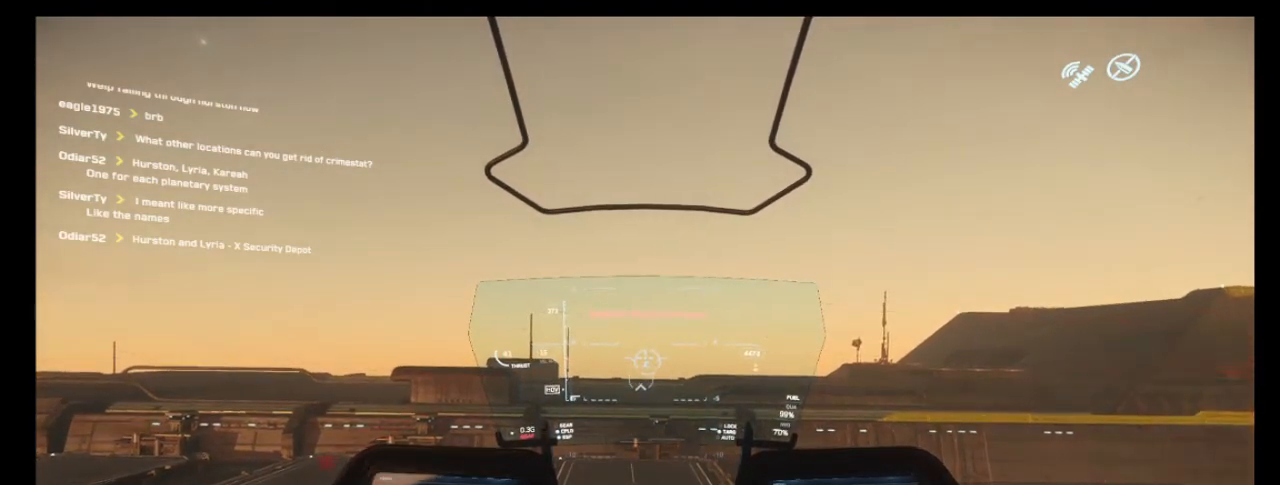
{"keys": [], "mouse": [], "events": []}
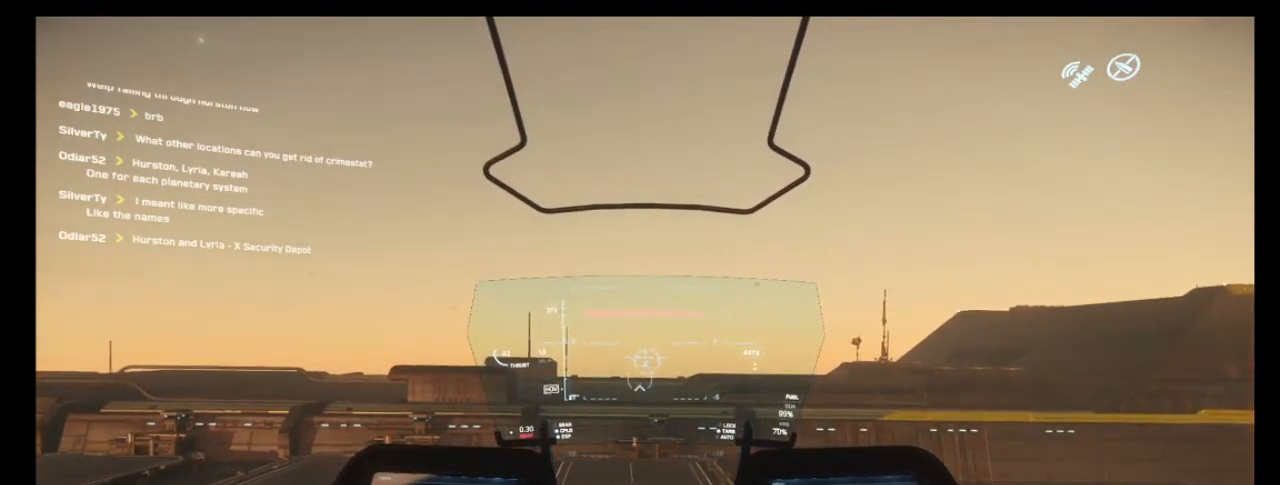
{"keys": [], "mouse": [], "events": [[33, "w", "down"], [167, "w", "up"]]}
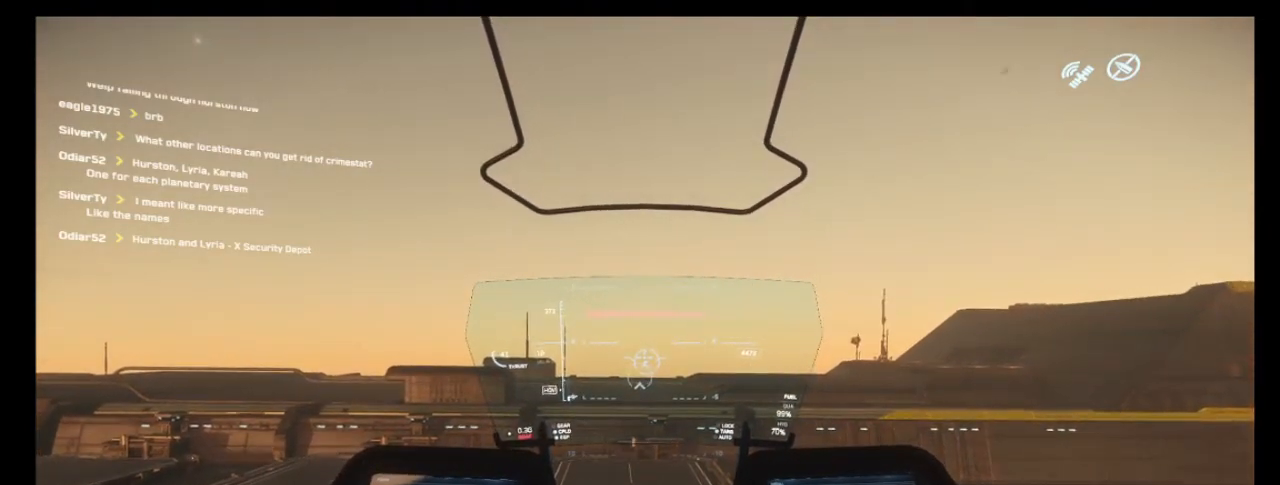
{"keys": [], "mouse": [], "events": []}
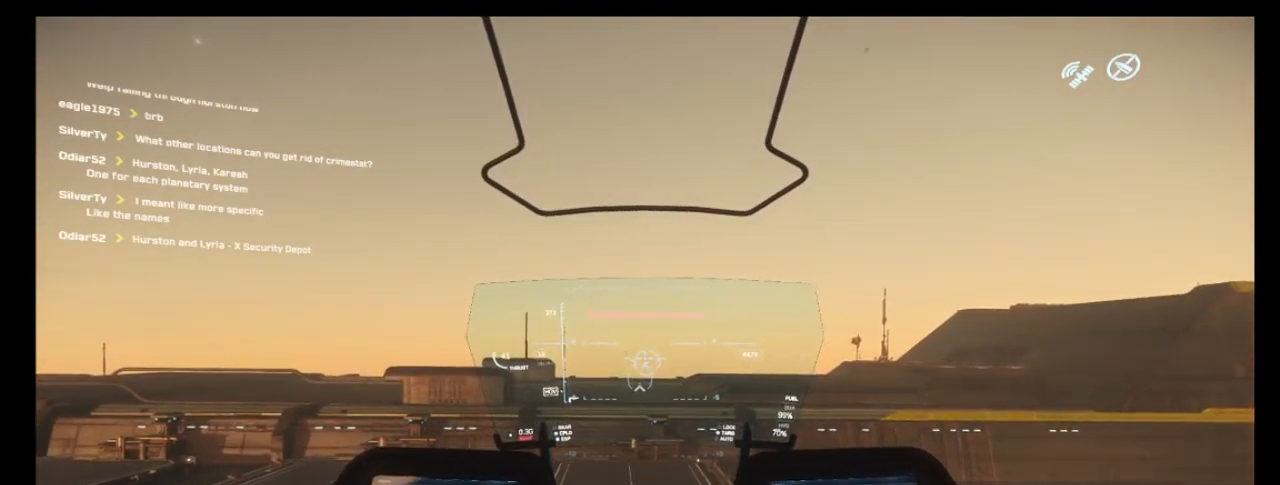
{"keys": [], "mouse": [], "events": [[100, "w", "down"], [267, "w", "up"]]}
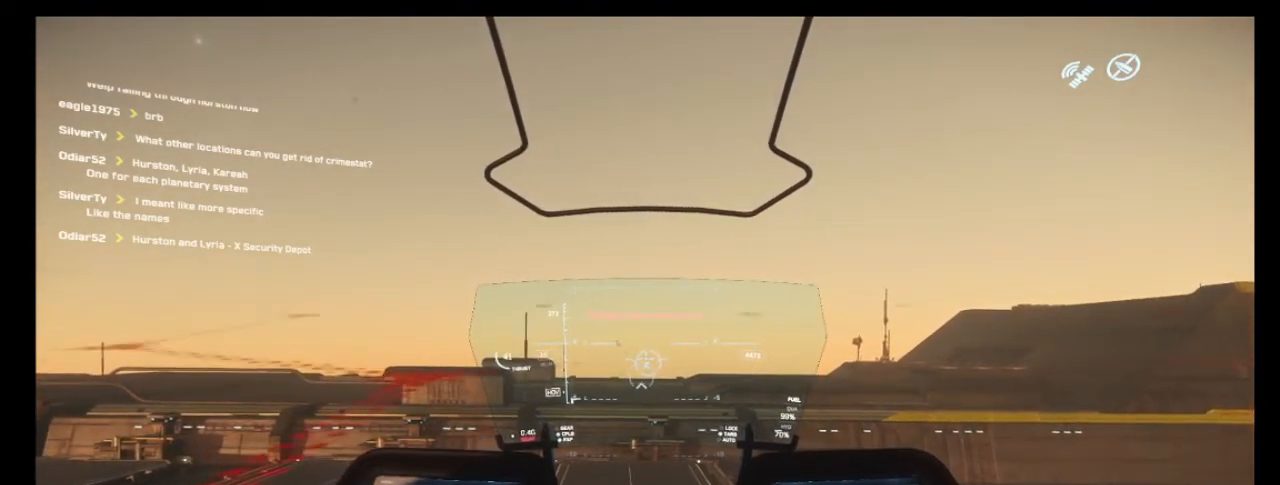
{"keys": [], "mouse": [], "events": []}
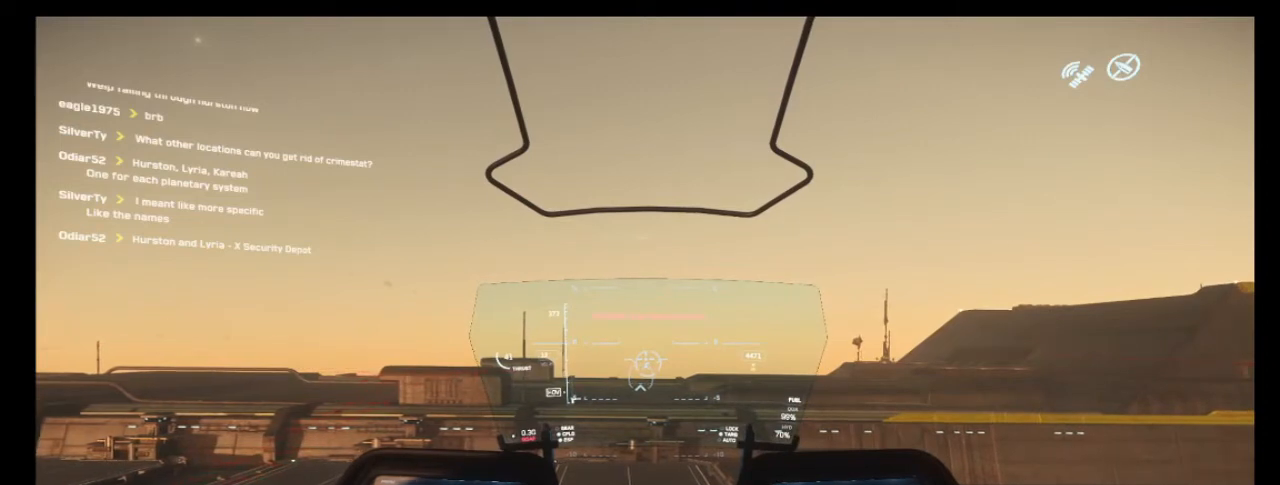
{"keys": ["w"], "mouse": [], "events": [[433, "w", "down"]]}
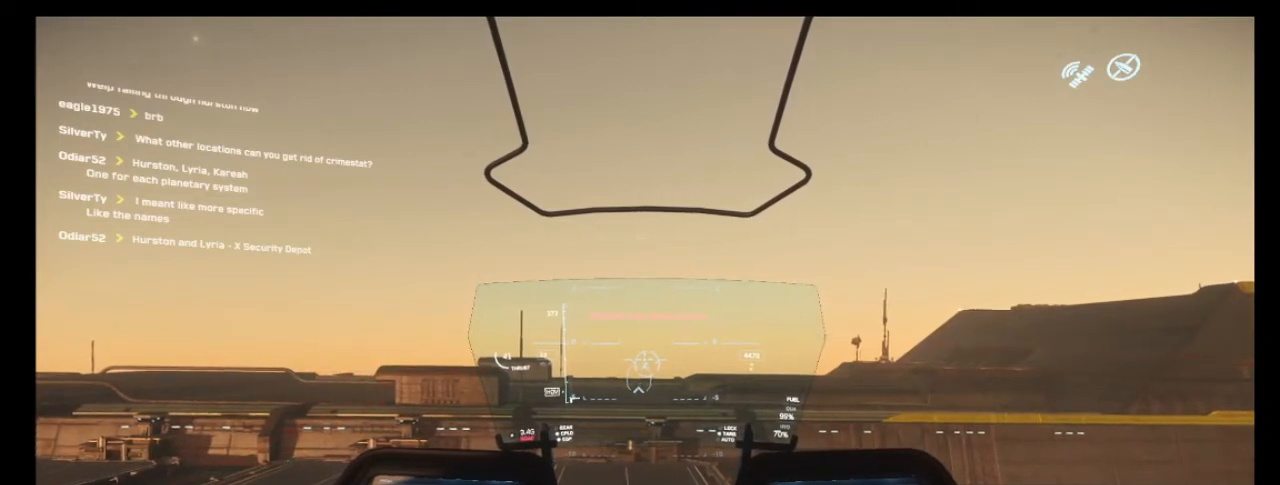
{"keys": [], "mouse": [], "events": [[33, "w", "up"]]}
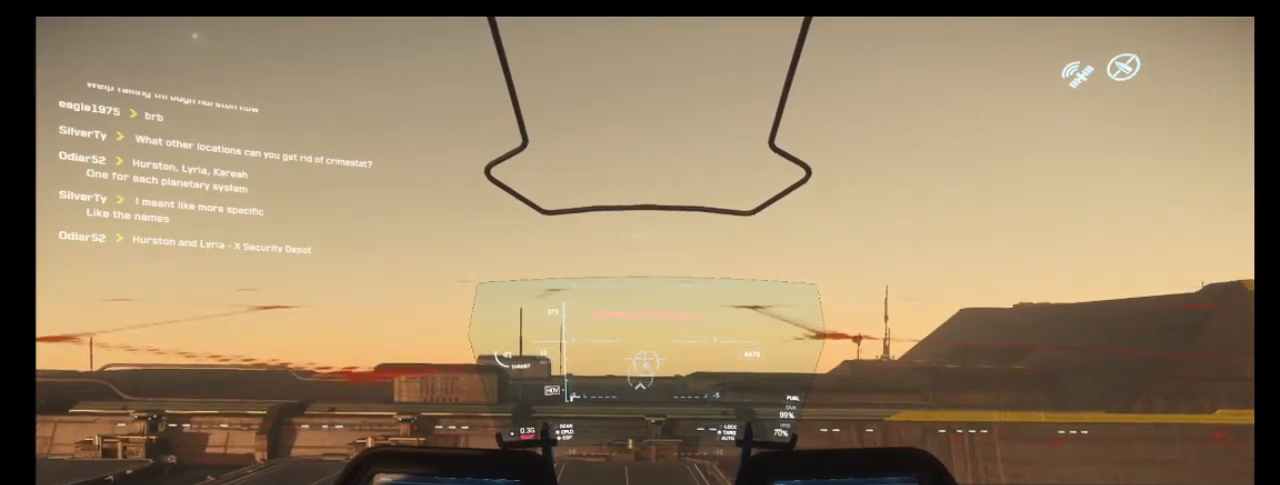
{"keys": [], "mouse": [], "events": [[33, "ctrl", "down"], [167, "ctrl", "up"]]}
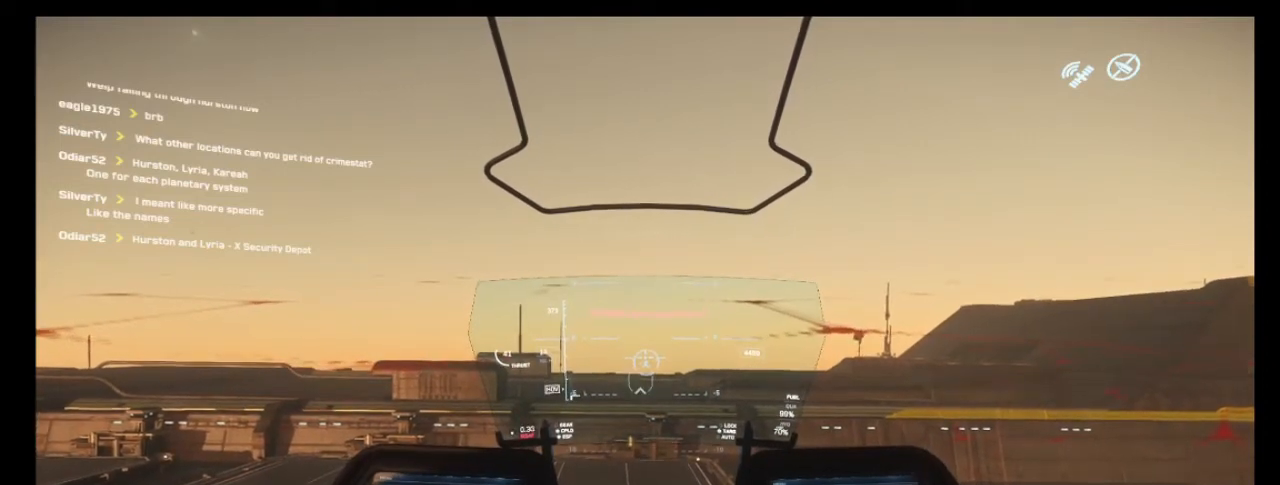
{"keys": [], "mouse": [], "events": [[100, "w", "down"], [233, "w", "up"]]}
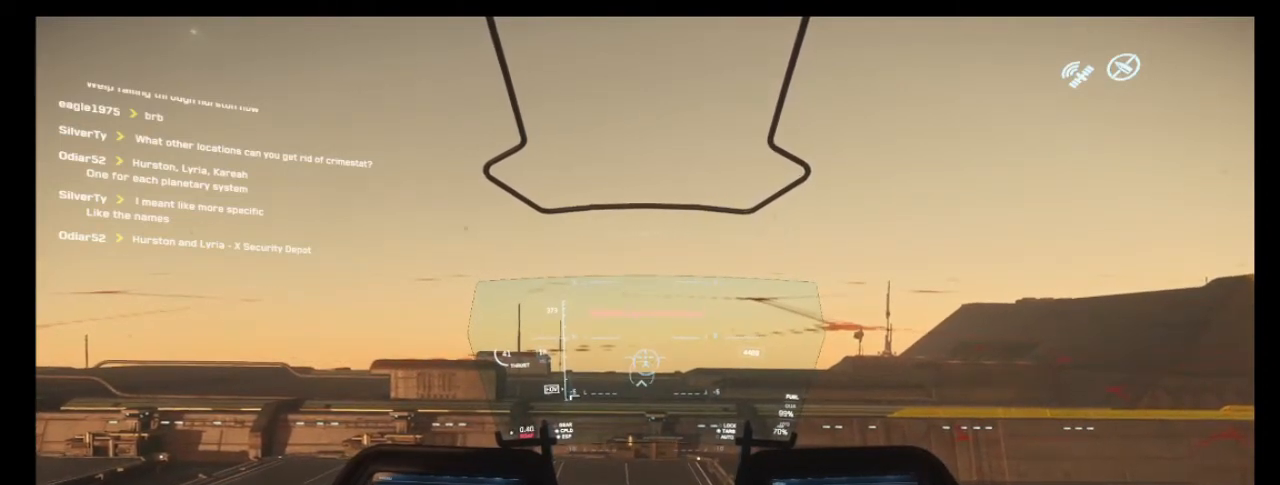
{"keys": ["ctrl"], "mouse": [], "events": [[333, "ctrl", "down"]]}
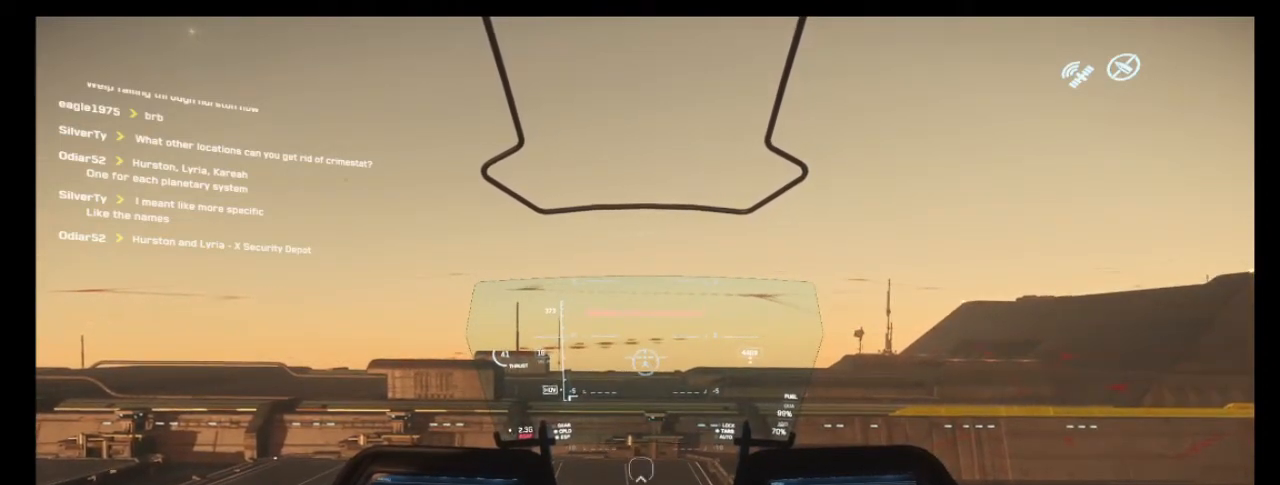
{"keys": ["w"], "mouse": [], "events": [[33, "ctrl", "up"], [467, "w", "down"]]}
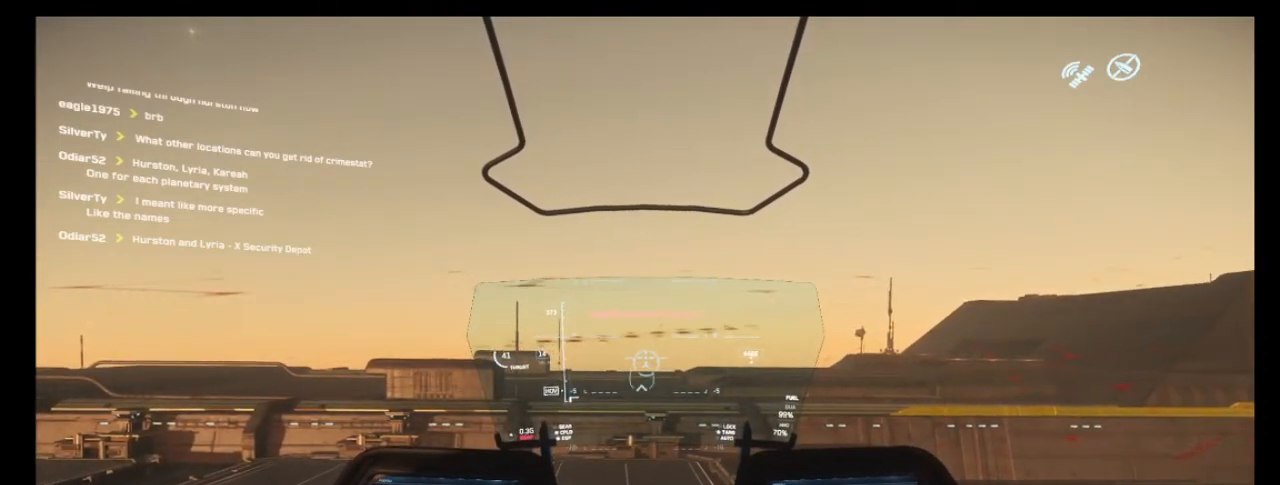
{"keys": [], "mouse": [], "events": [[67, "w", "up"]]}
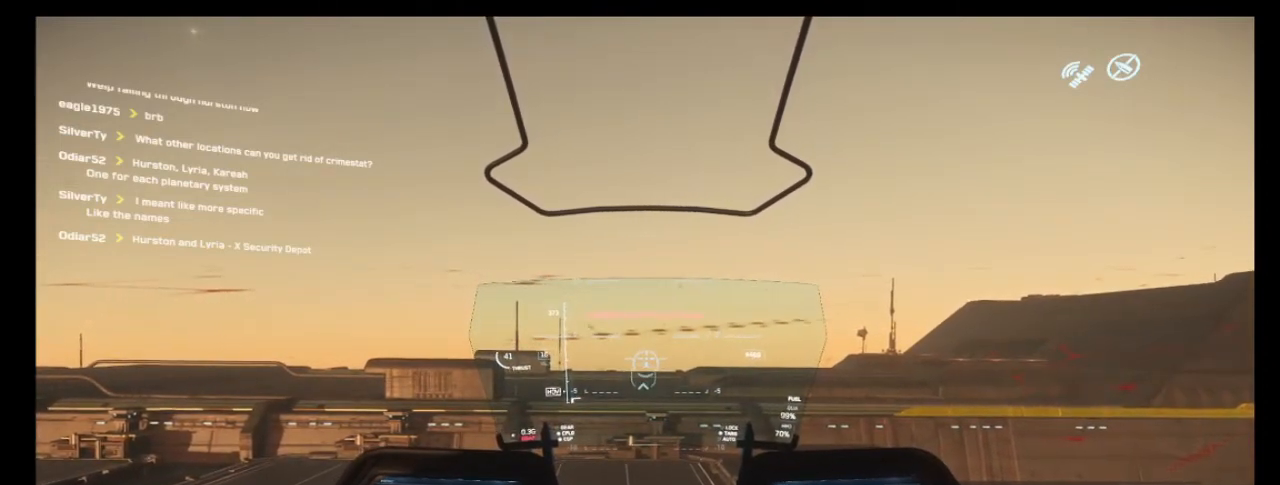
{"keys": [], "mouse": [], "events": []}
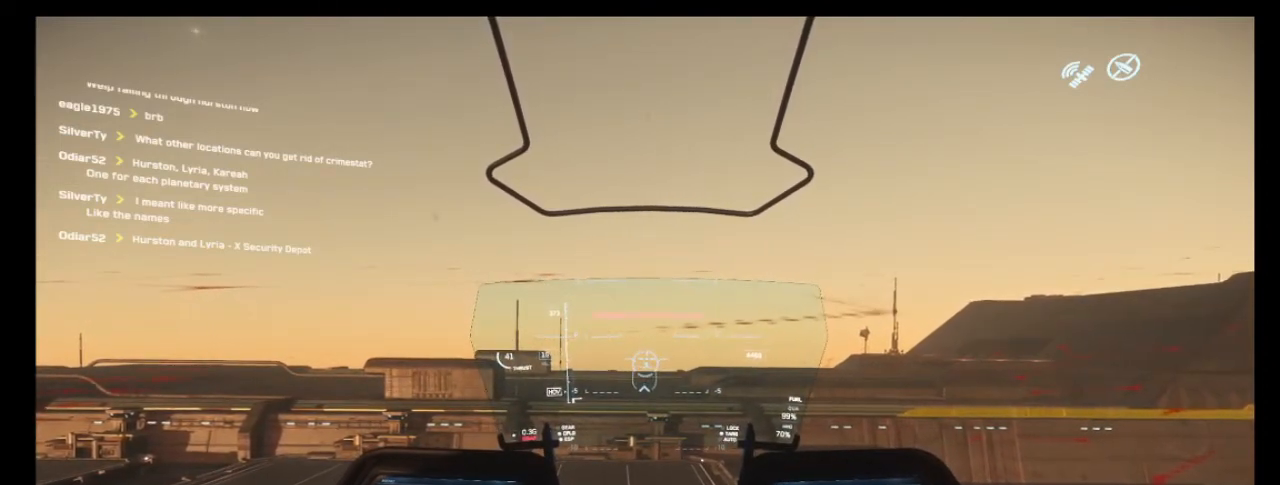
{"keys": ["ctrl"], "mouse": [], "events": [[400, "ctrl", "down"]]}
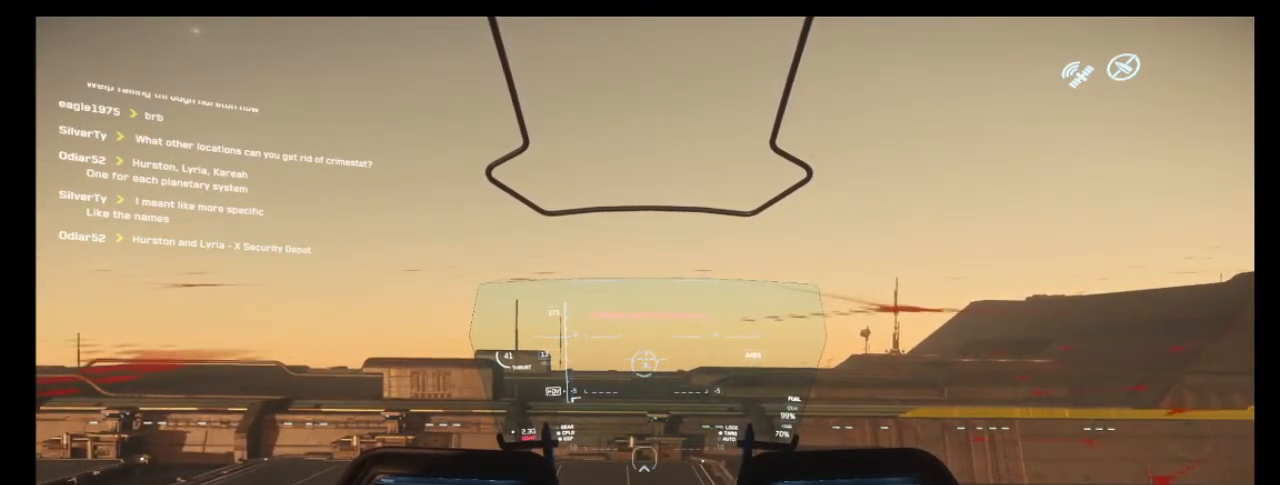
{"keys": [], "mouse": [], "events": [[100, "ctrl", "up"]]}
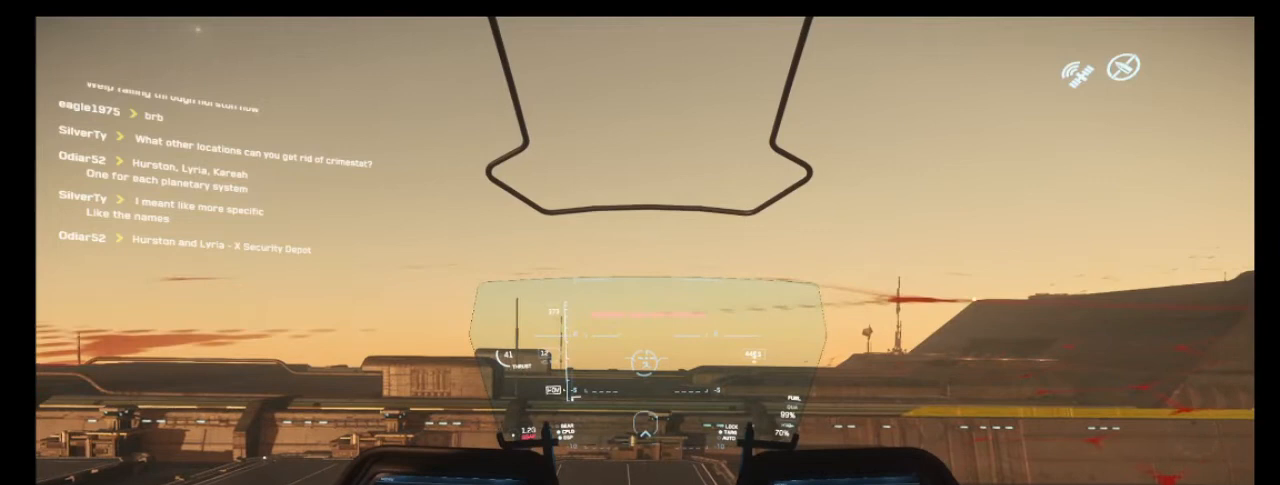
{"keys": [], "mouse": [], "events": []}
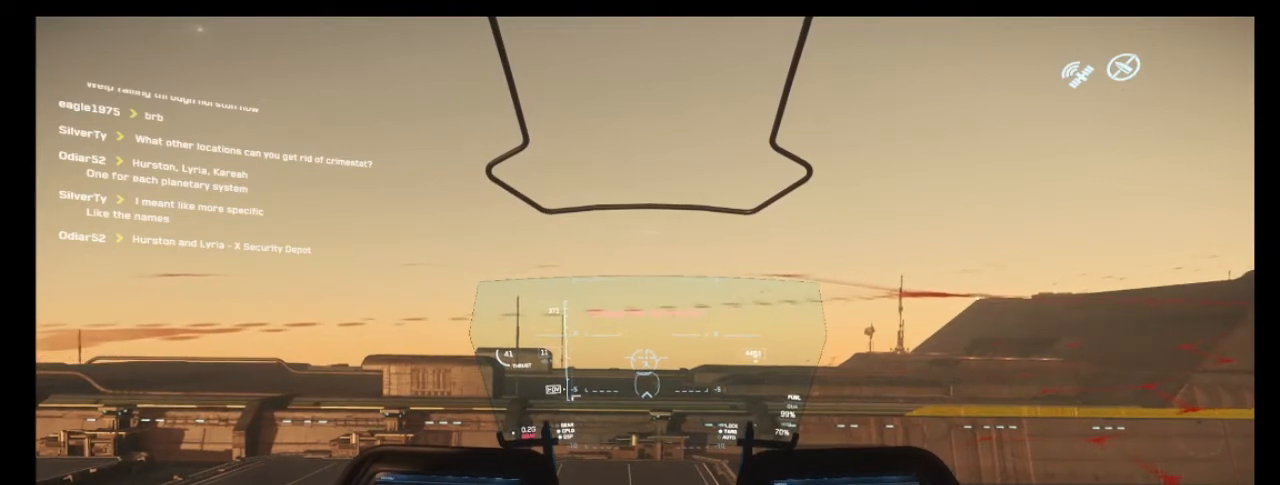
{"keys": [], "mouse": [], "events": []}
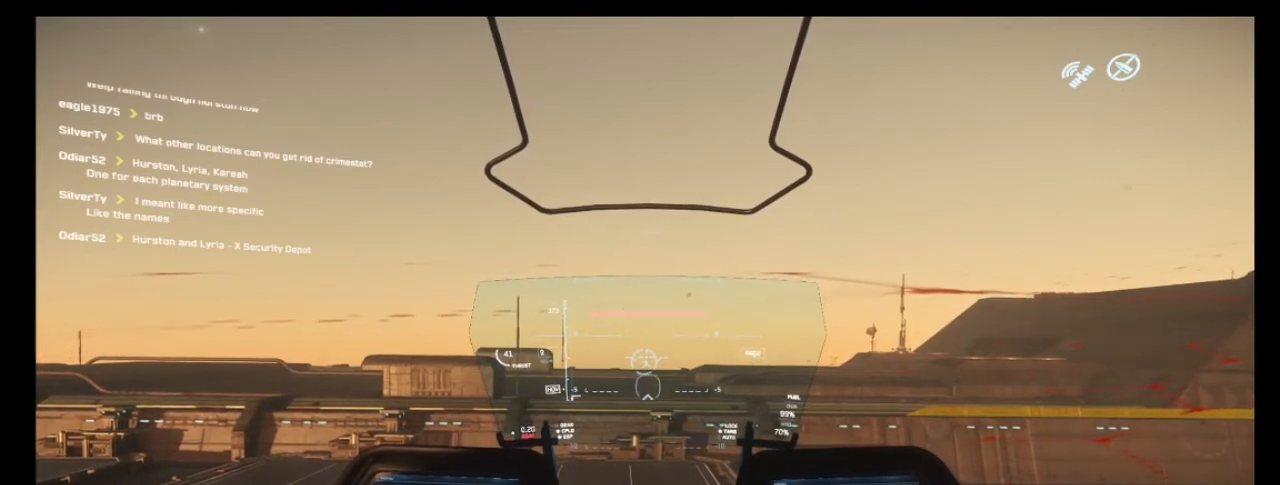
{"keys": ["w"], "mouse": [], "events": [[467, "w", "down"]]}
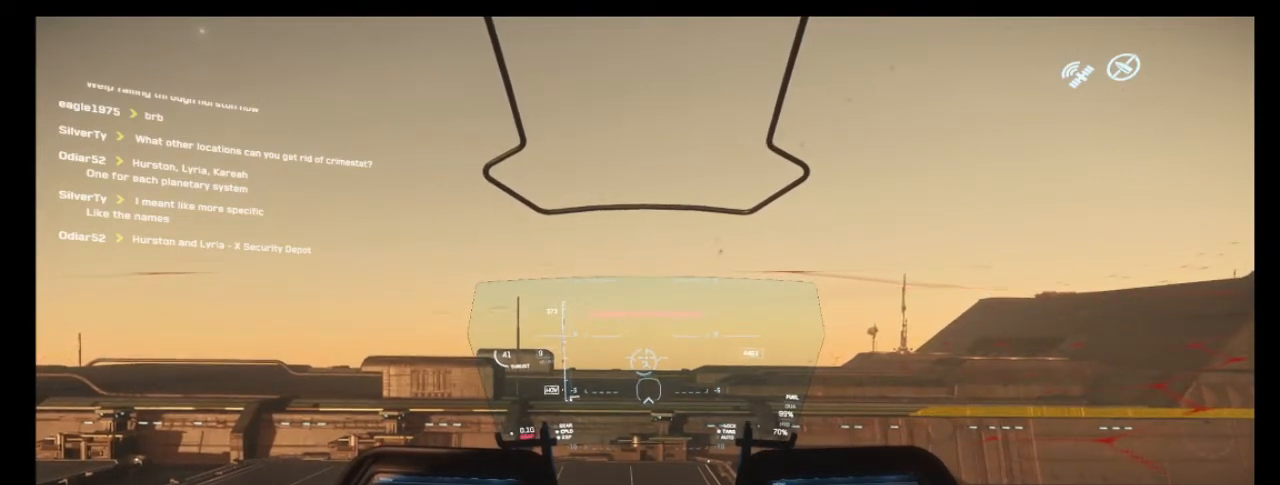
{"keys": [], "mouse": [], "events": [[100, "w", "up"]]}
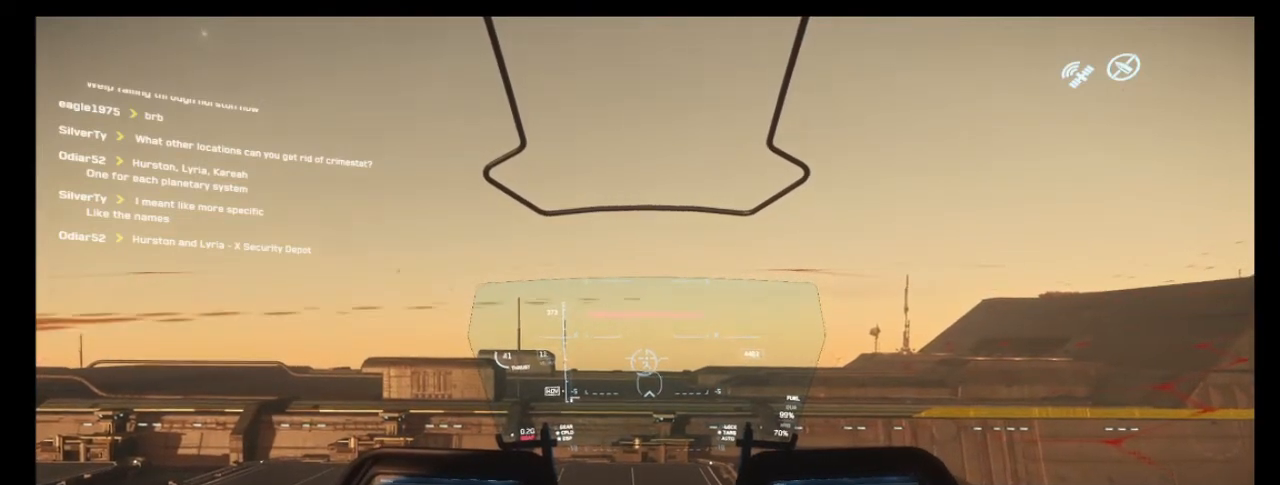
{"keys": ["w"], "mouse": [], "events": [[500, "w", "down"]]}
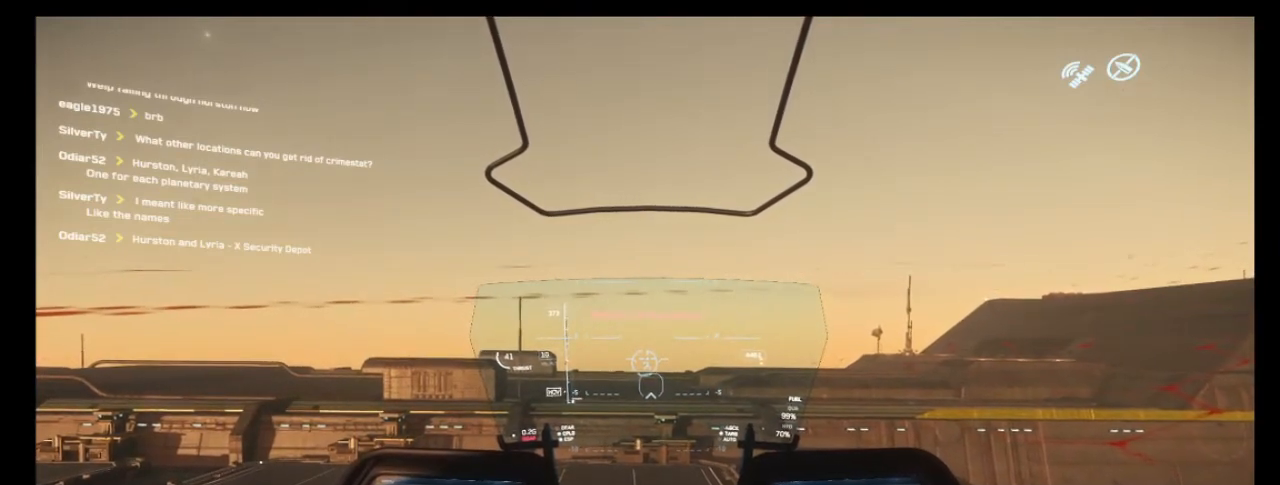
{"keys": [], "mouse": [], "events": [[100, "w", "up"]]}
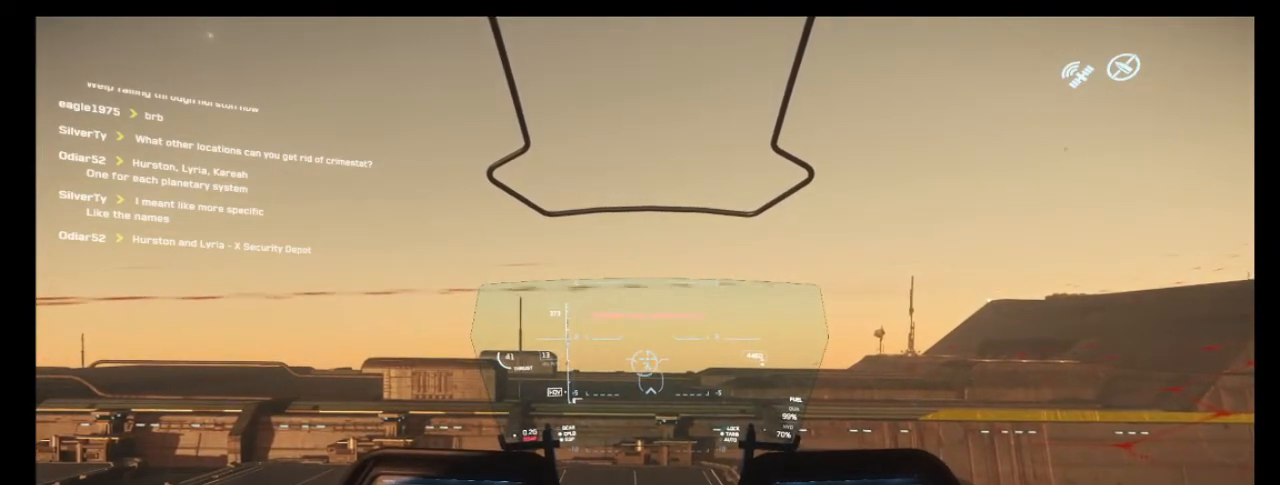
{"keys": [], "mouse": [], "events": []}
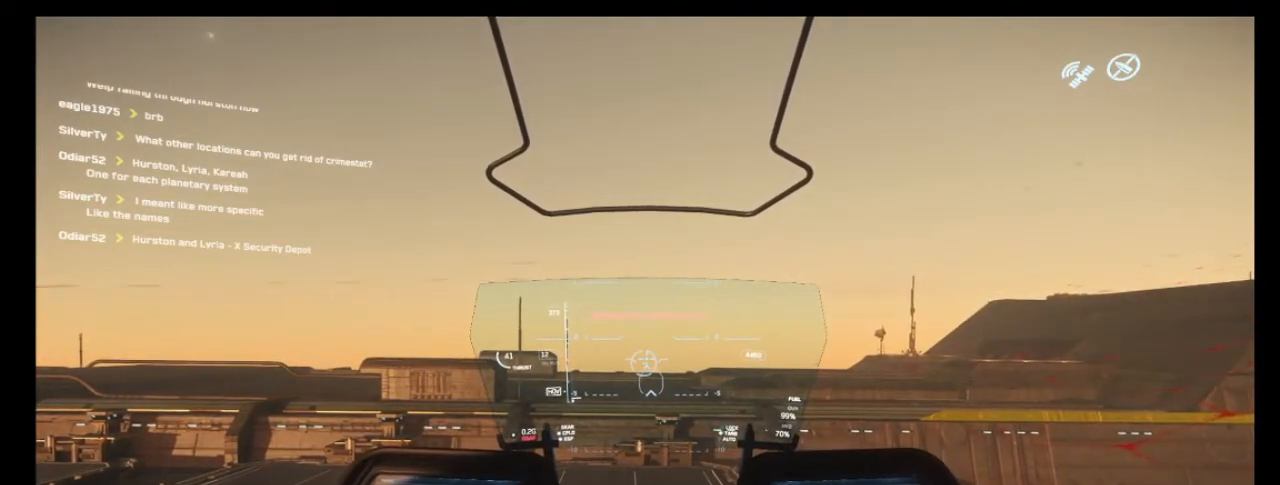
{"keys": [], "mouse": [], "events": [[33, "w", "down"], [67, "w", "up"]]}
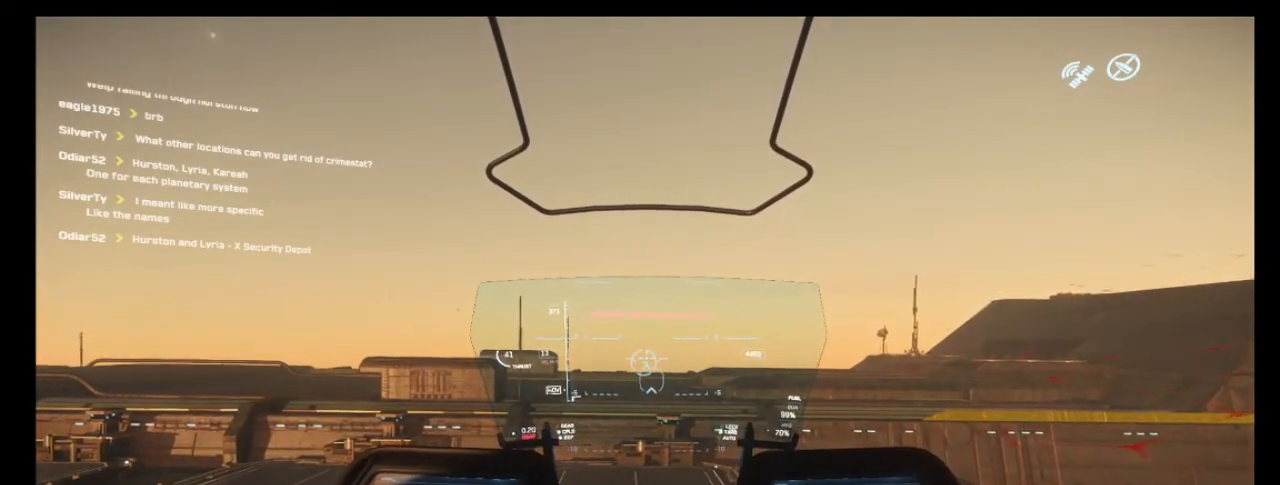
{"keys": [], "mouse": [], "events": []}
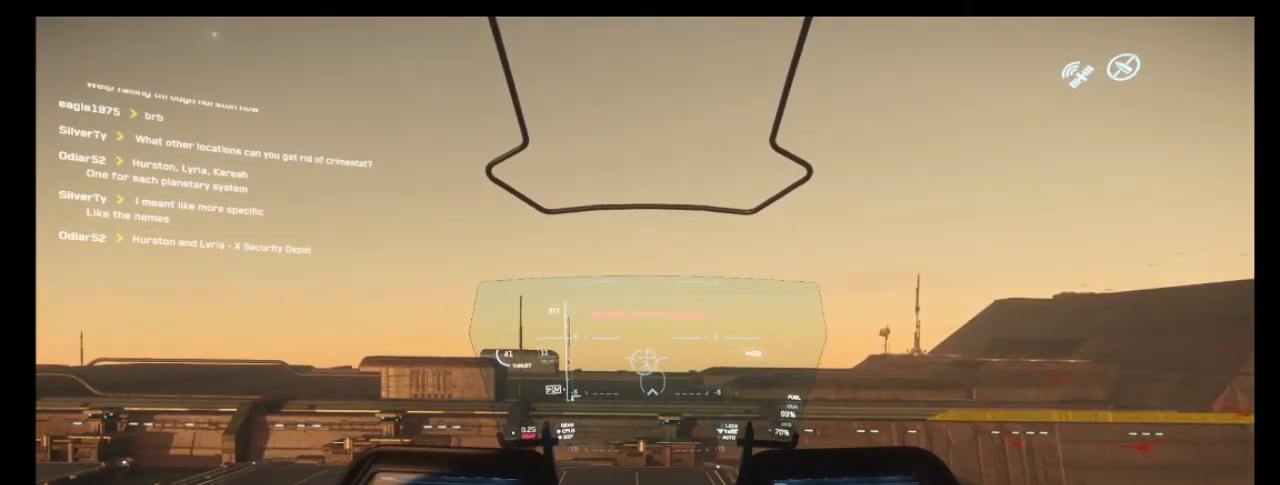
{"keys": [], "mouse": [], "events": []}
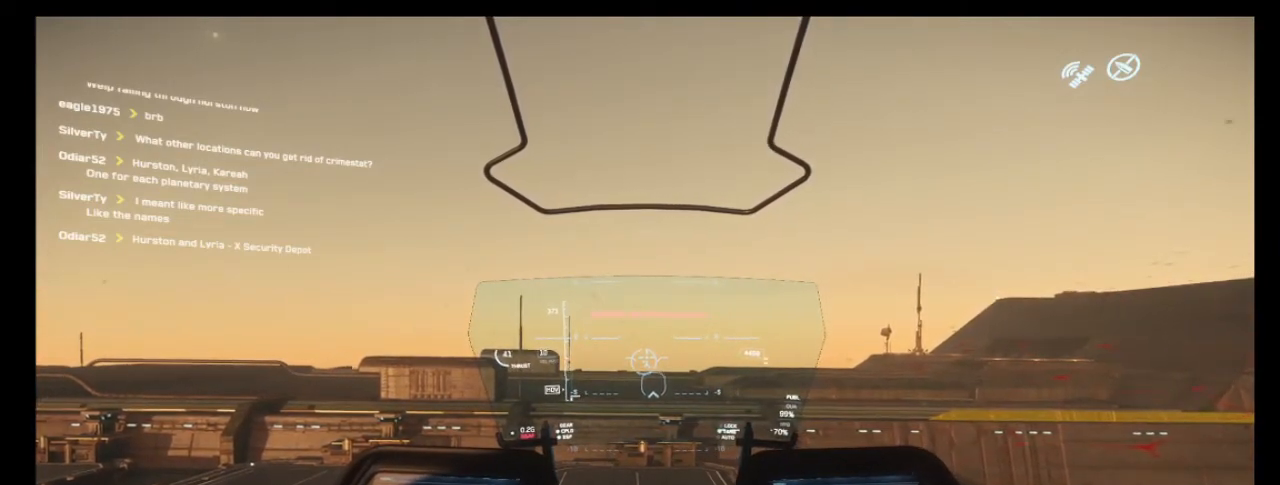
{"keys": [], "mouse": [], "events": [[100, "w", "down"], [167, "w", "up"]]}